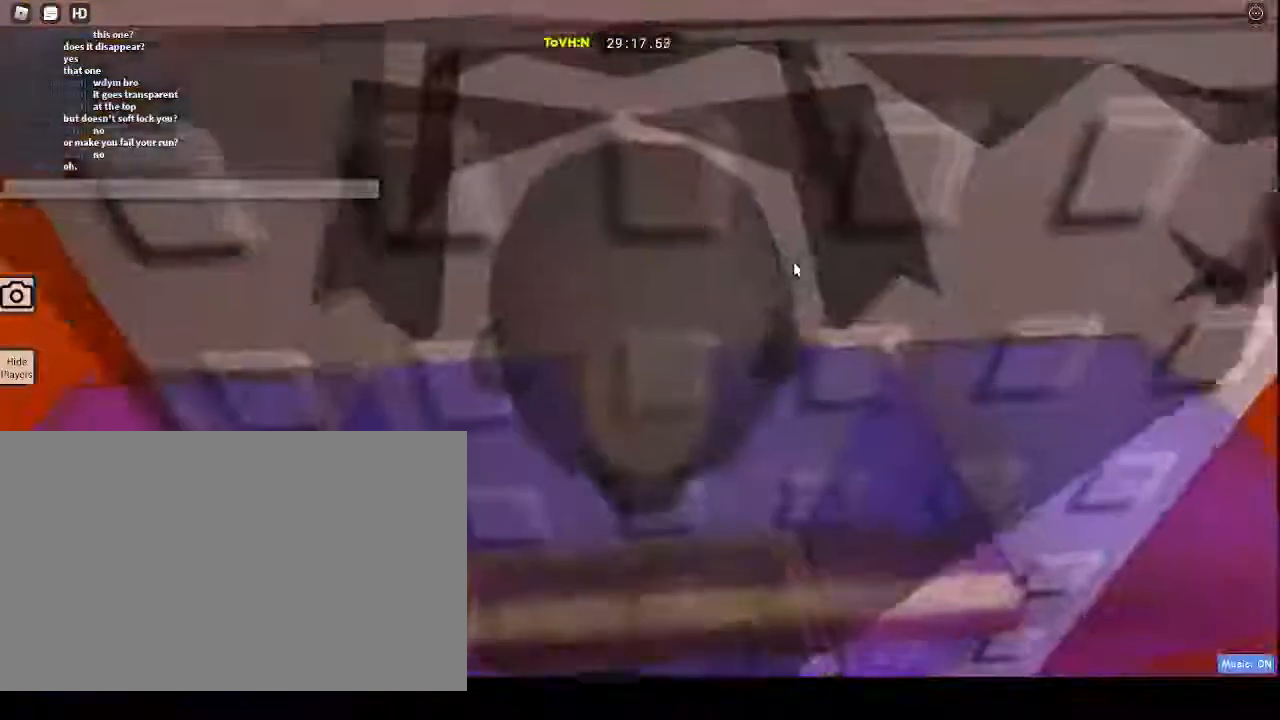
Gameplay with keyboard and mouse; each line is a JSON object with the keys and mouse buttons held at the frame after it. "events" lists presses ("down") and releases ("up") of "1", "2", "3", "4", "5", "a", "alt", "c", "caps_lock", "ctrl", "d", "e", "f", "g", "q", "r", "s", "shift", "space", "t", "tab", "v", "w", "x", "z", "mouse_left", "mouse_wheel" and "mouse_right" between this image and that frame as [ms after this image, input, new state], when the widget could be followed in between. "mouse_left", "mouse_wheel", "mouse_right" = the "left", "wheel", "right" buttons of the "mouse" list. No other keys are recorded. "wheel" means that the mouse wheel is clicked or scrolled. Not read: mouse_move.
{"keys": [], "mouse": ["right"], "events": [[100, "shift", "down"], [183, "shift", "up"], [250, "a", "down"], [450, "a", "up"]]}
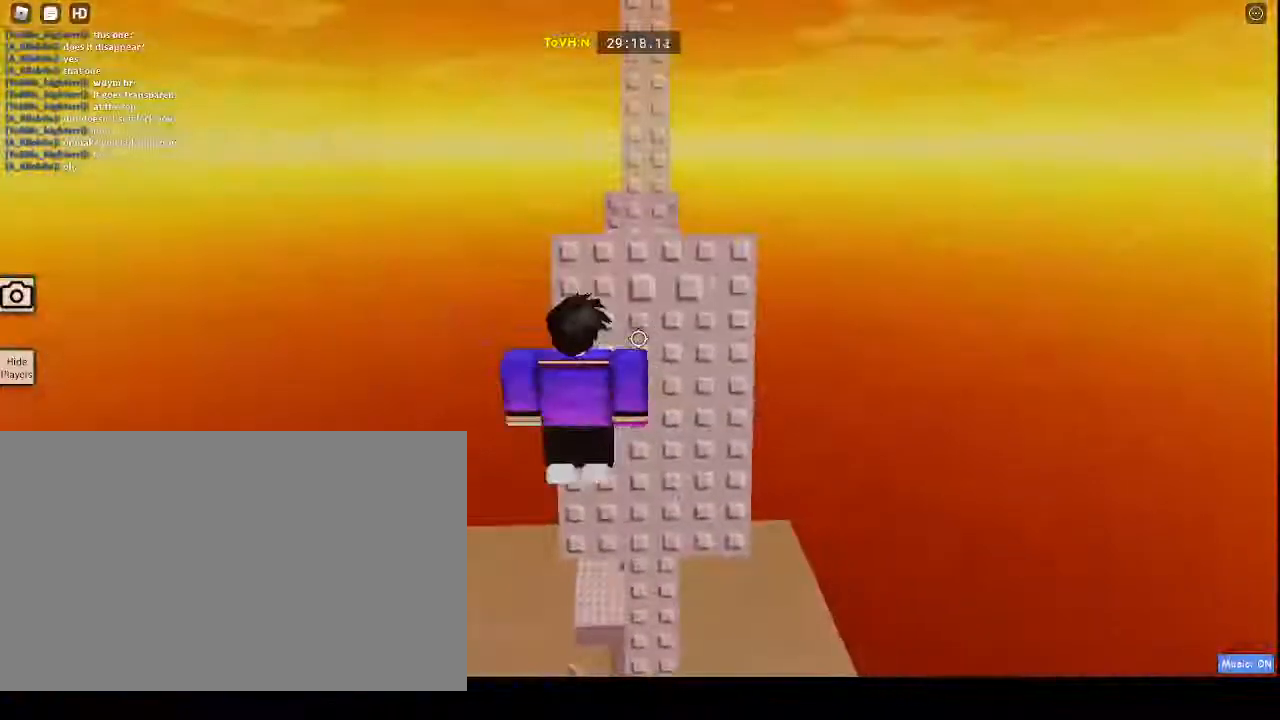
{"keys": ["space", "w"], "mouse": ["right"], "events": [[417, "space", "down"], [483, "w", "down"]]}
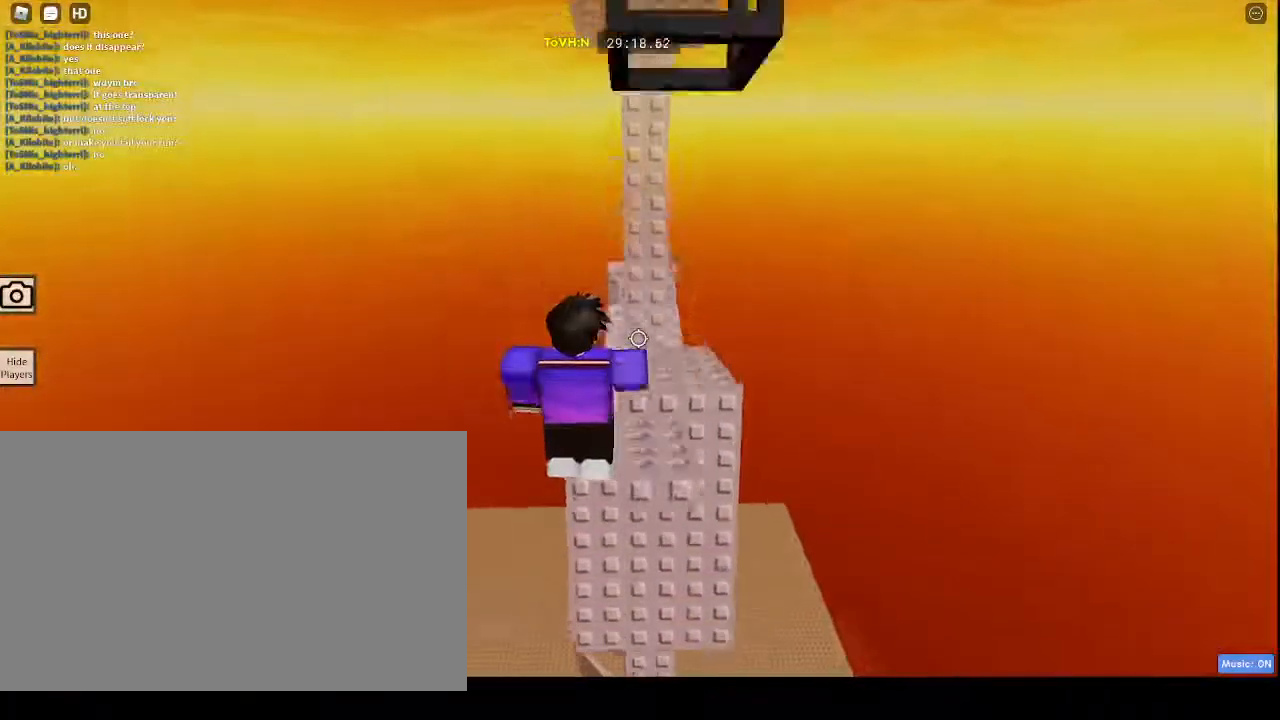
{"keys": ["d"], "mouse": ["right"], "events": [[50, "space", "up"], [267, "d", "down"], [450, "w", "up"]]}
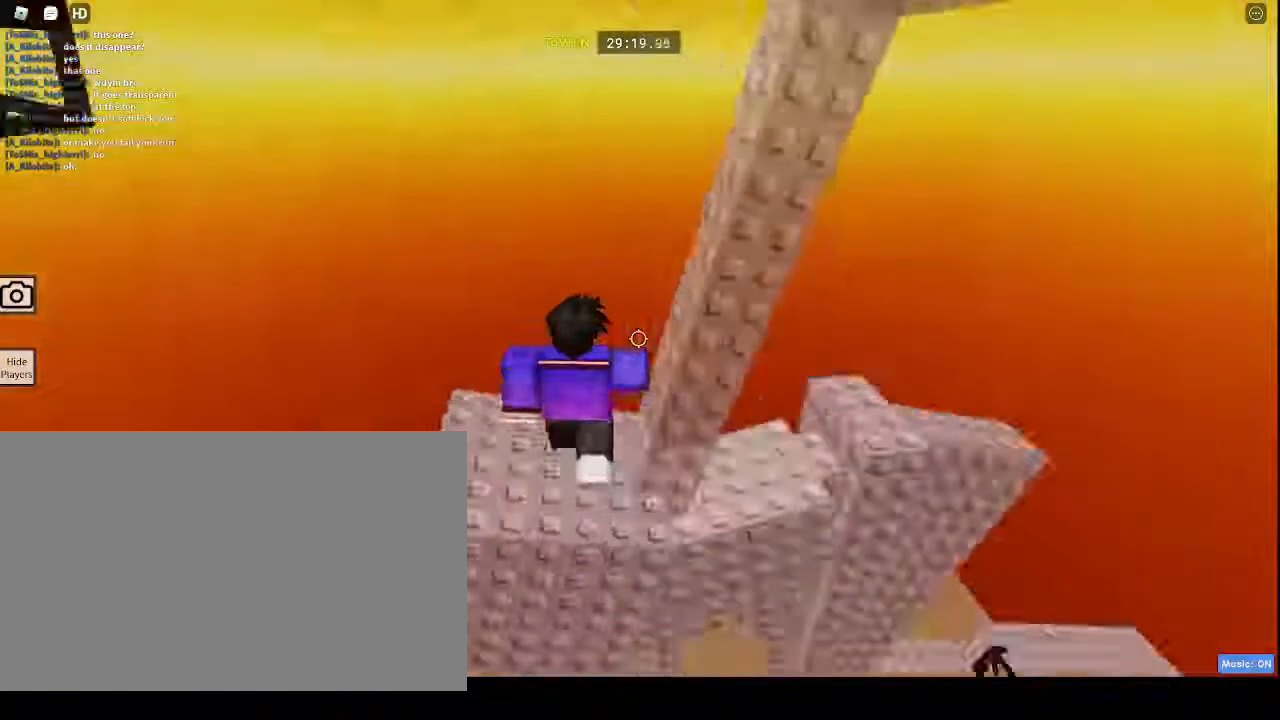
{"keys": [], "mouse": ["right"], "events": [[33, "d", "up"], [250, "a", "down"], [283, "a", "up"]]}
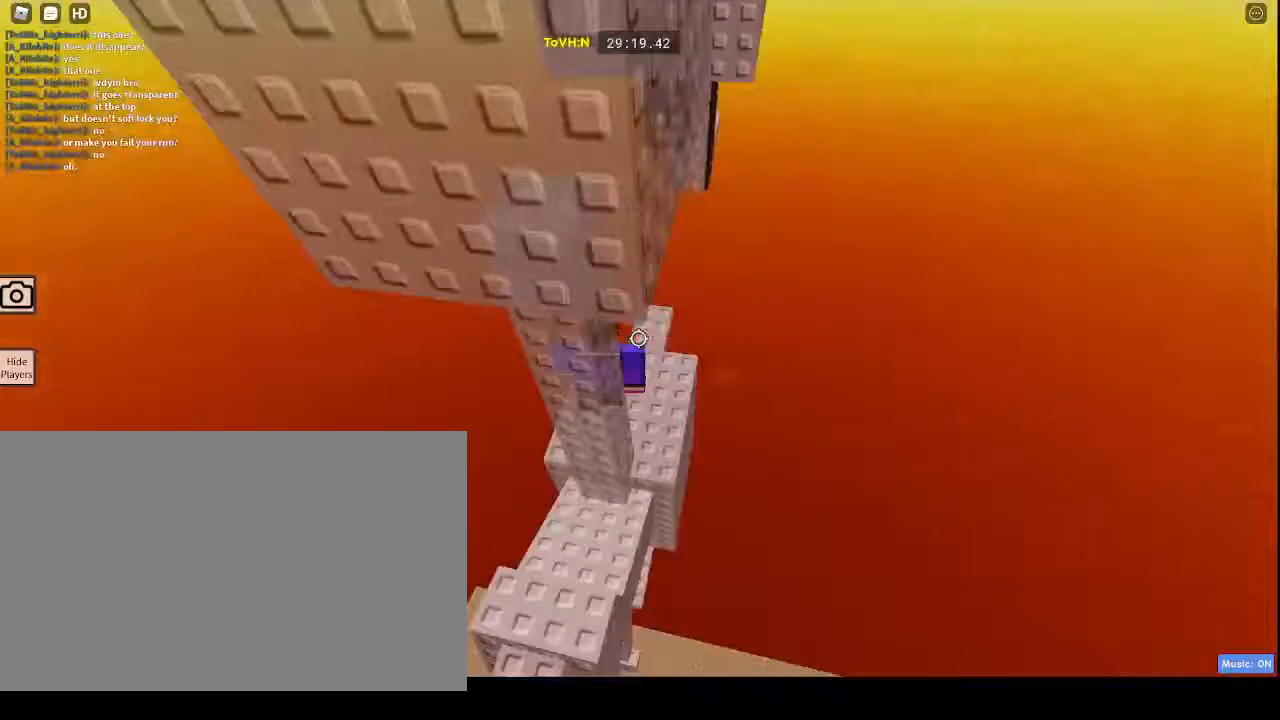
{"keys": ["d"], "mouse": ["right"], "events": [[33, "d", "down"]]}
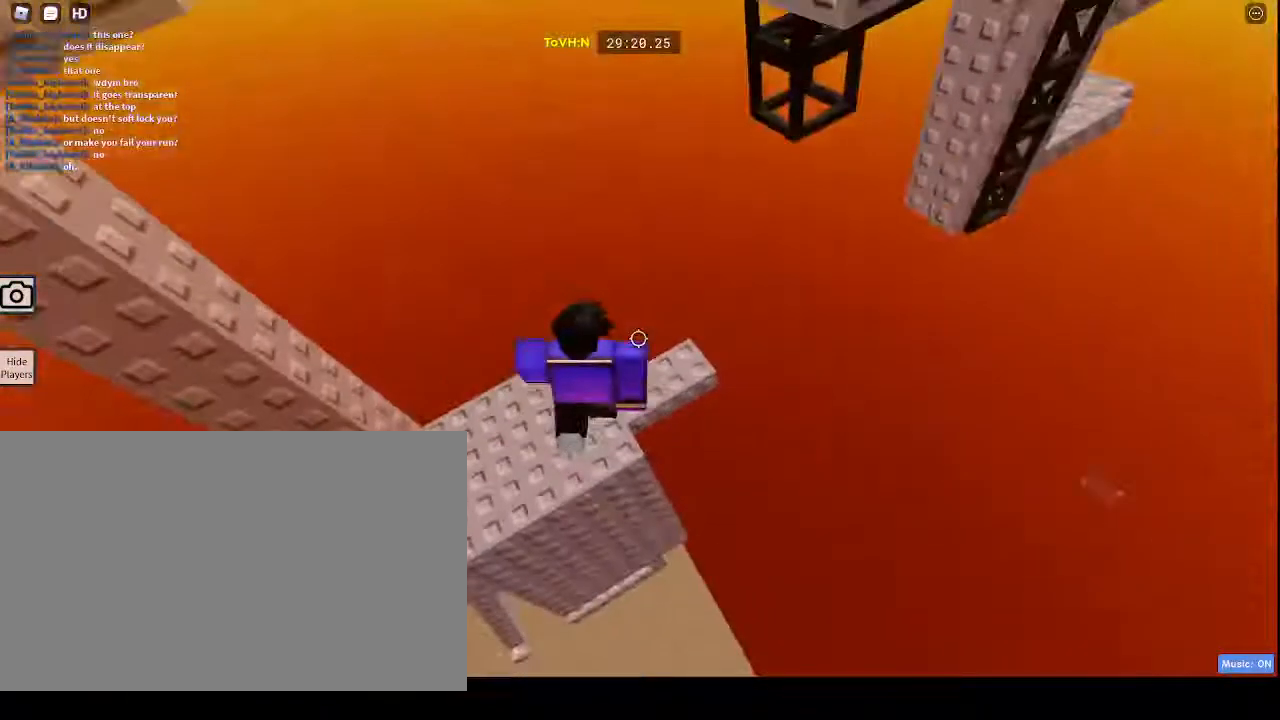
{"keys": ["d", "w"], "mouse": ["right"], "events": [[317, "space", "down"], [367, "space", "up"], [367, "w", "down"]]}
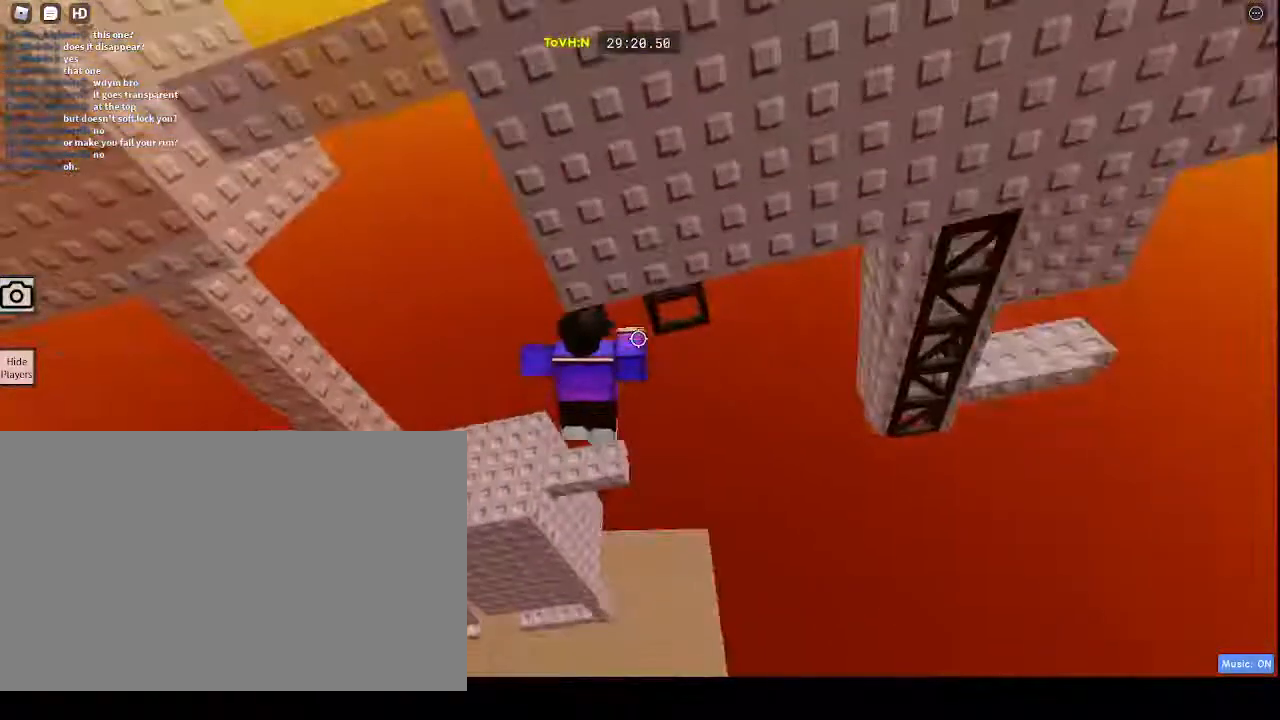
{"keys": ["a"], "mouse": ["right"], "events": [[67, "d", "up"], [333, "w", "up"], [383, "a", "down"]]}
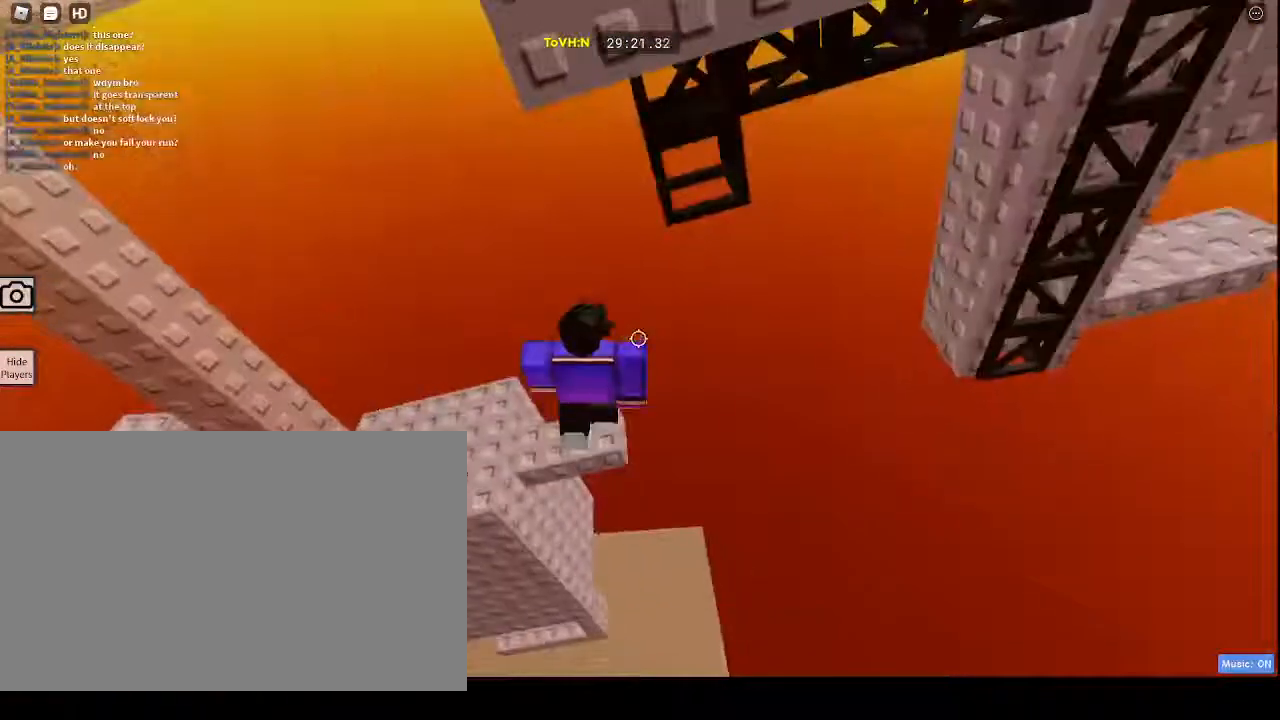
{"keys": ["d", "space"], "mouse": ["right"], "events": [[67, "a", "up"], [350, "d", "down"], [350, "space", "down"]]}
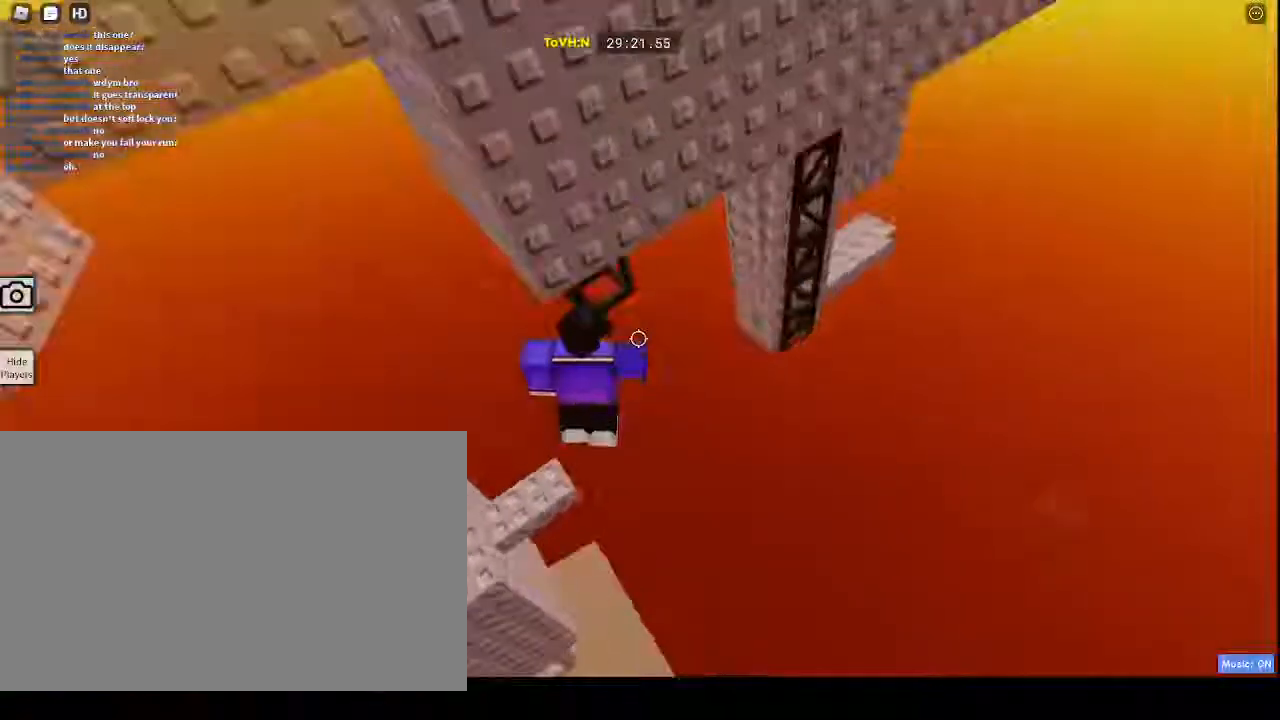
{"keys": [], "mouse": [], "events": [[83, "d", "up"], [83, "space", "up"], [83, "w", "down"], [117, "shift", "down"], [267, "shift", "up"], [317, "mouse_right", "up"], [467, "w", "up"]]}
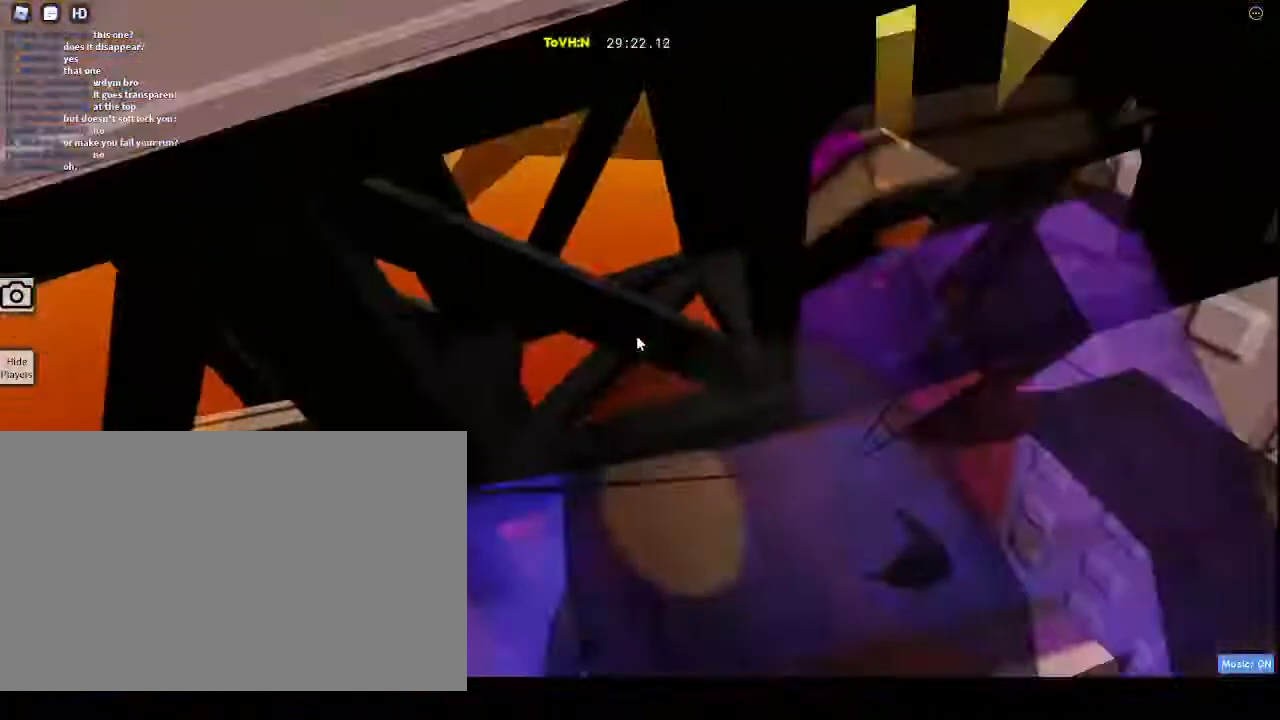
{"keys": ["a"], "mouse": [], "events": [[467, "a", "down"]]}
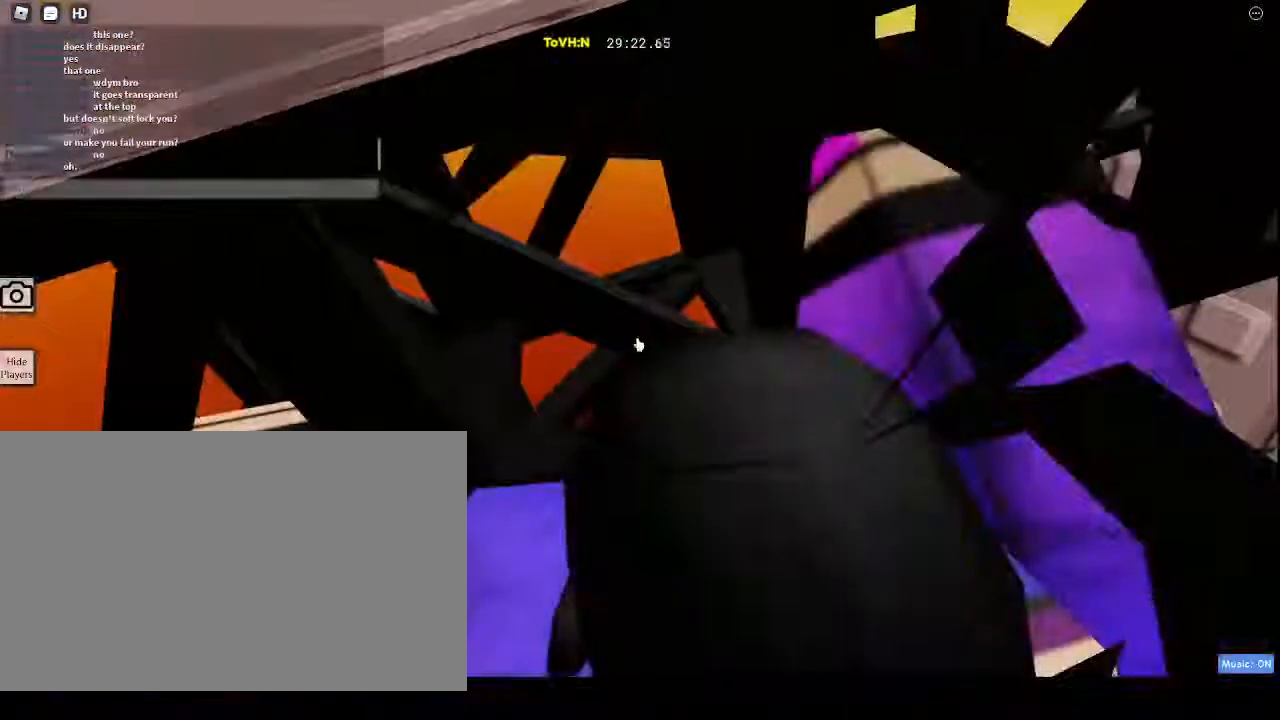
{"keys": [], "mouse": [], "events": [[67, "a", "up"], [83, "r", "down"], [167, "r", "up"]]}
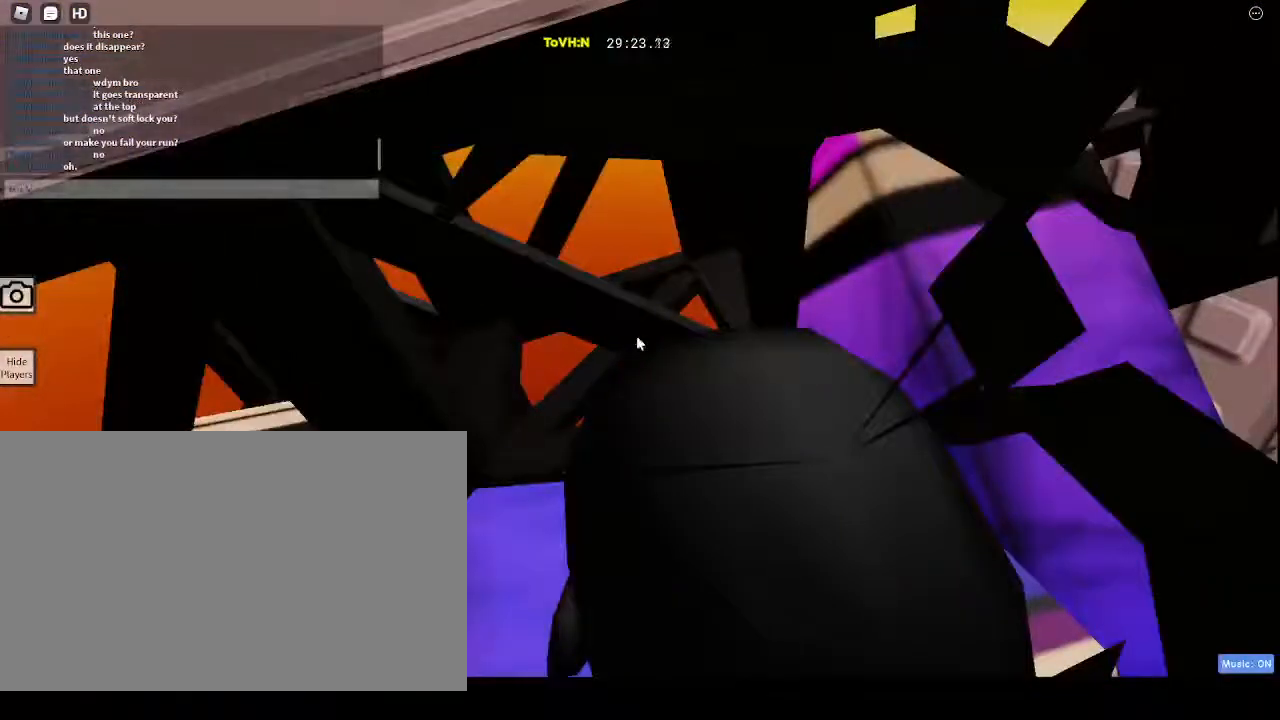
{"keys": [], "mouse": [], "events": [[383, "w", "down"], [467, "w", "up"]]}
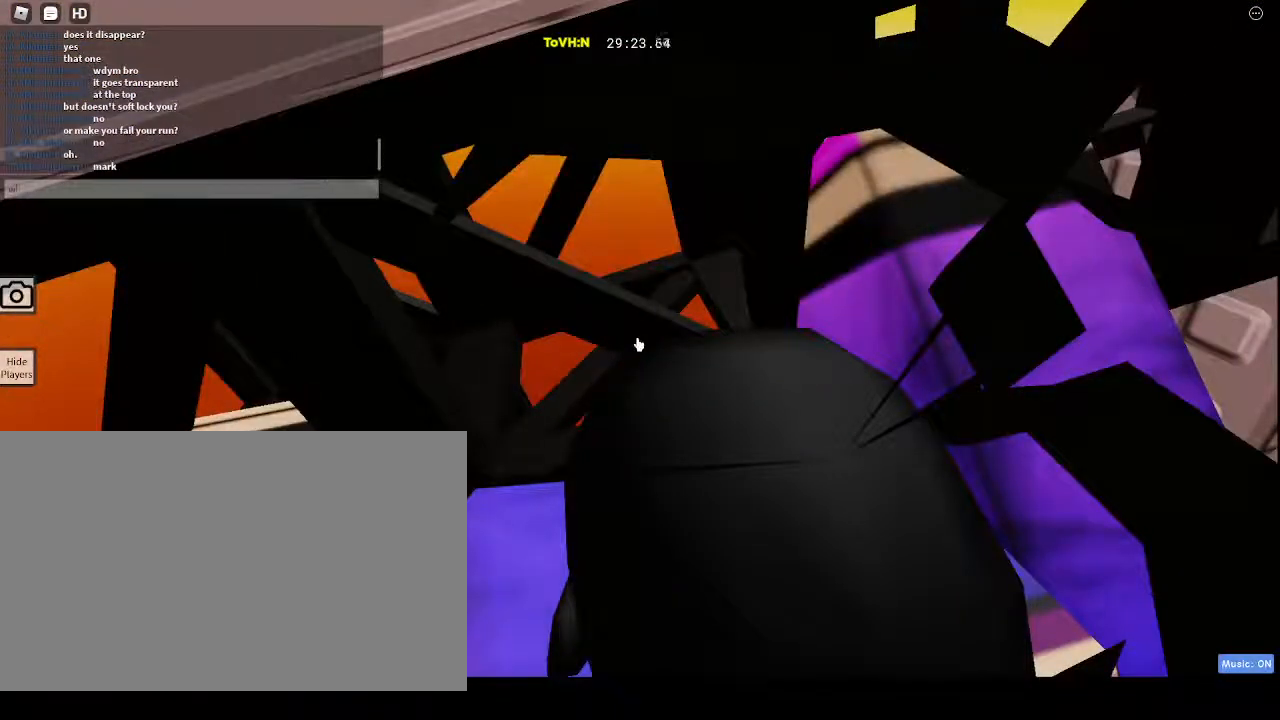
{"keys": ["space"], "mouse": [], "events": [[150, "a", "down"], [300, "a", "up"], [383, "t", "down"], [433, "space", "down"], [483, "t", "up"]]}
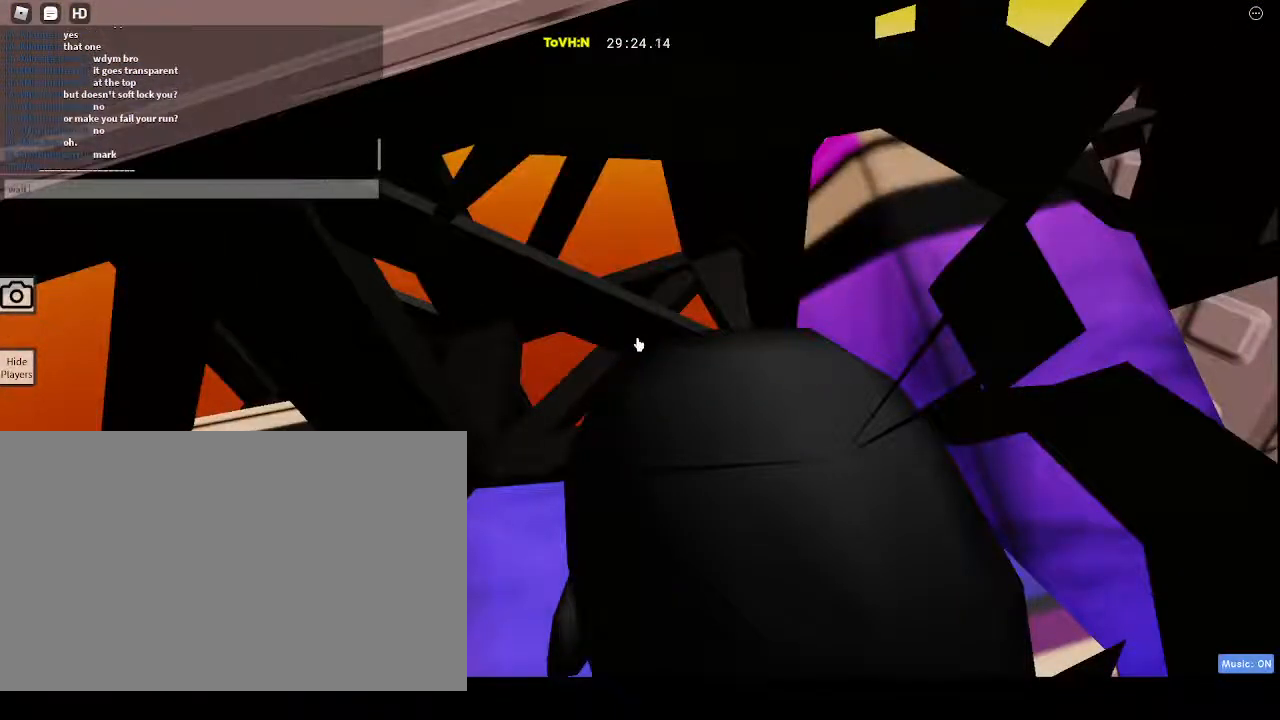
{"keys": [], "mouse": [], "events": [[33, "space", "up"], [267, "space", "down"], [350, "space", "up"]]}
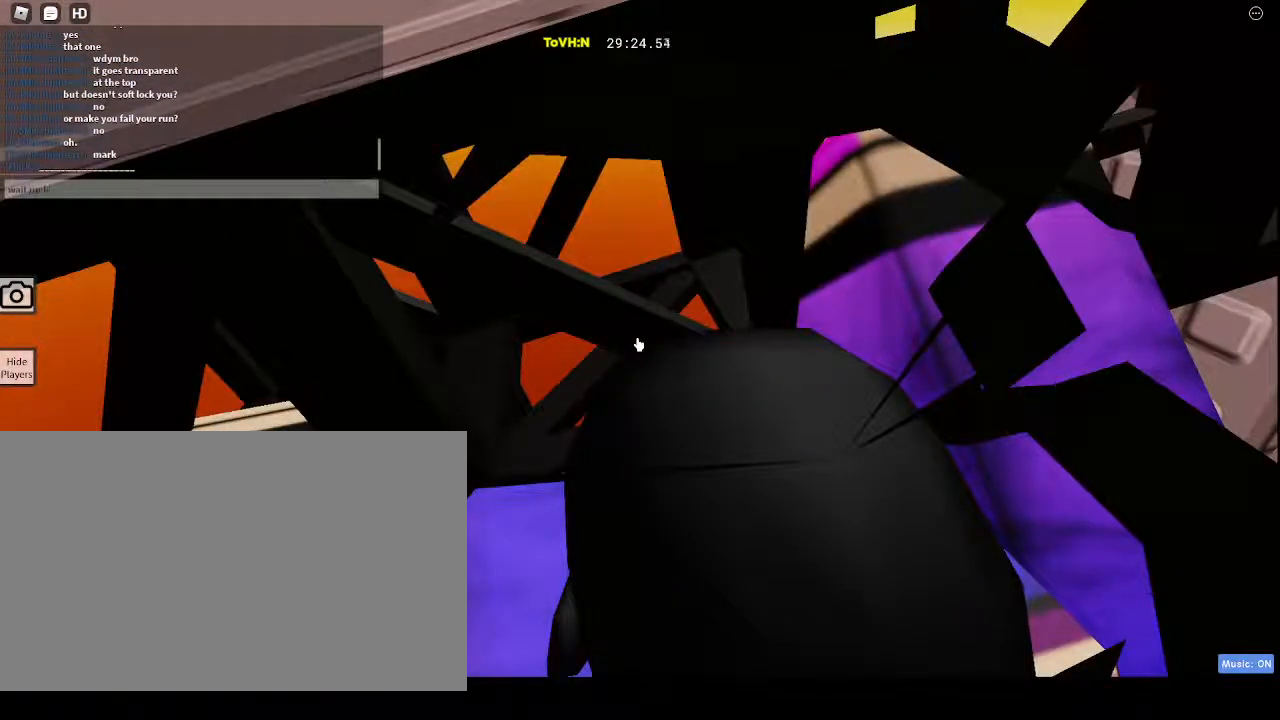
{"keys": [], "mouse": [], "events": [[83, "r", "down"], [133, "r", "up"]]}
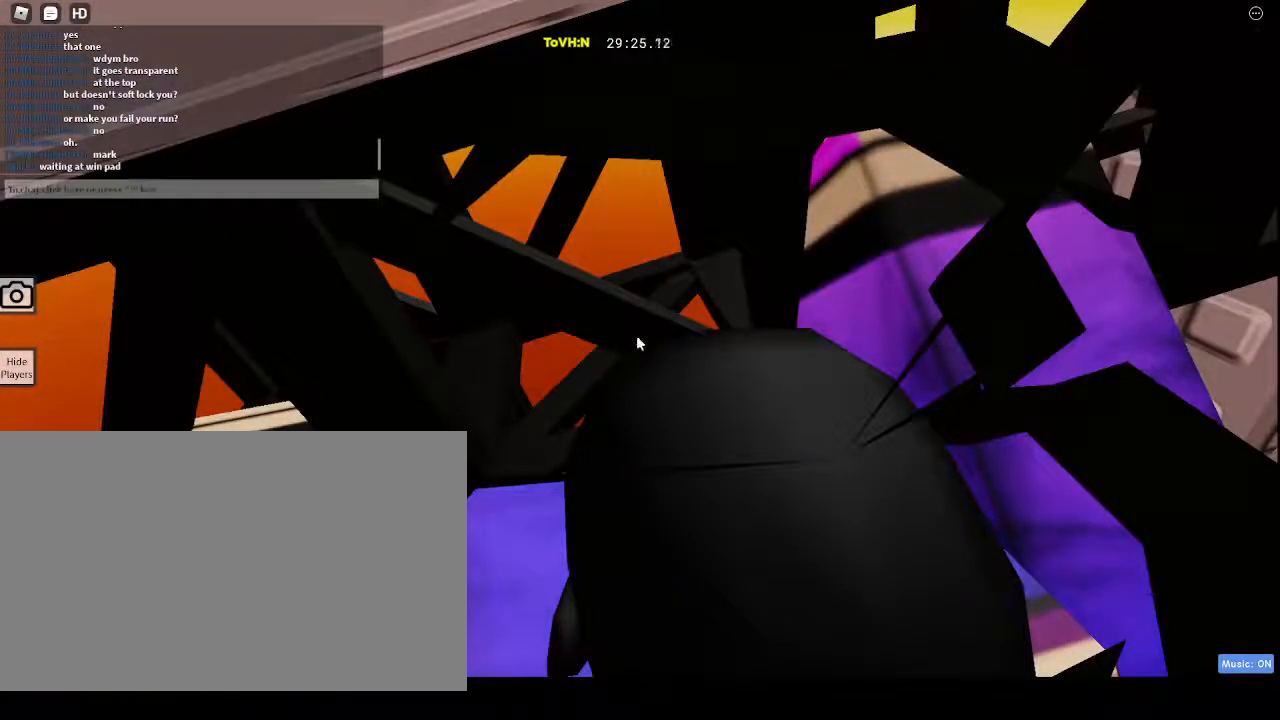
{"keys": [], "mouse": [], "events": []}
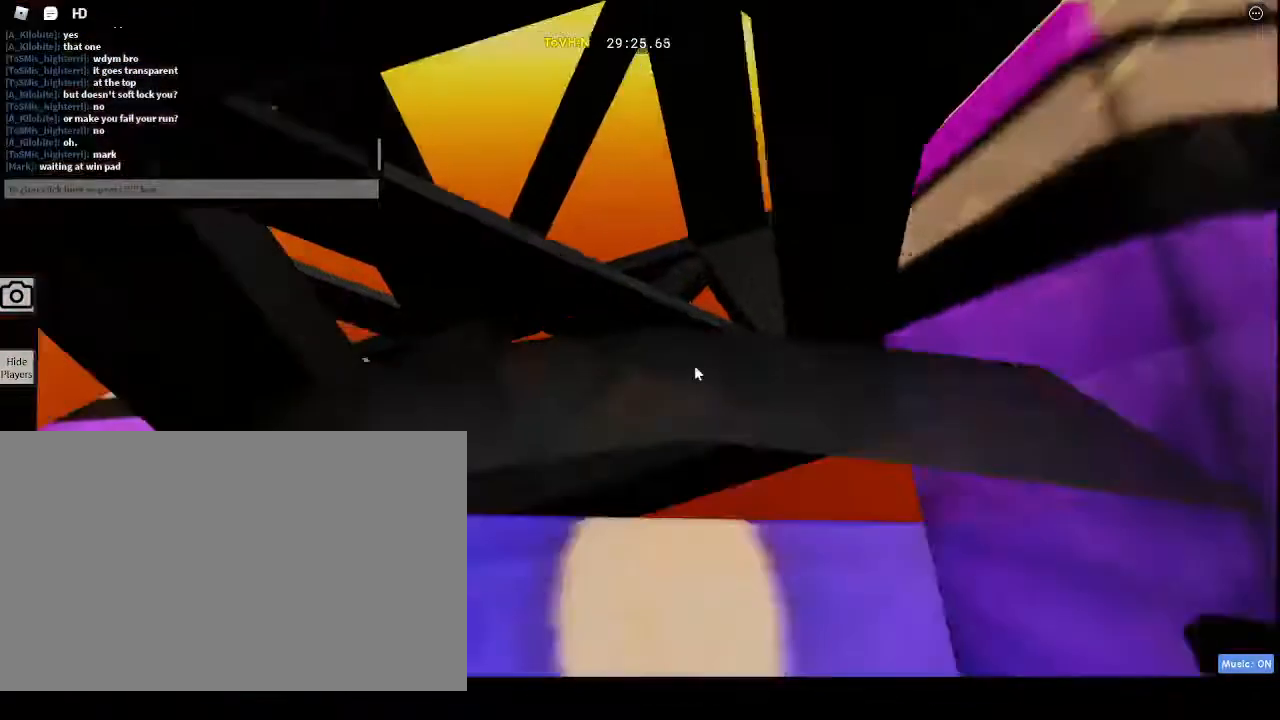
{"keys": [], "mouse": ["right"], "events": [[50, "mouse_right", "down"], [183, "w", "down"], [350, "w", "up"]]}
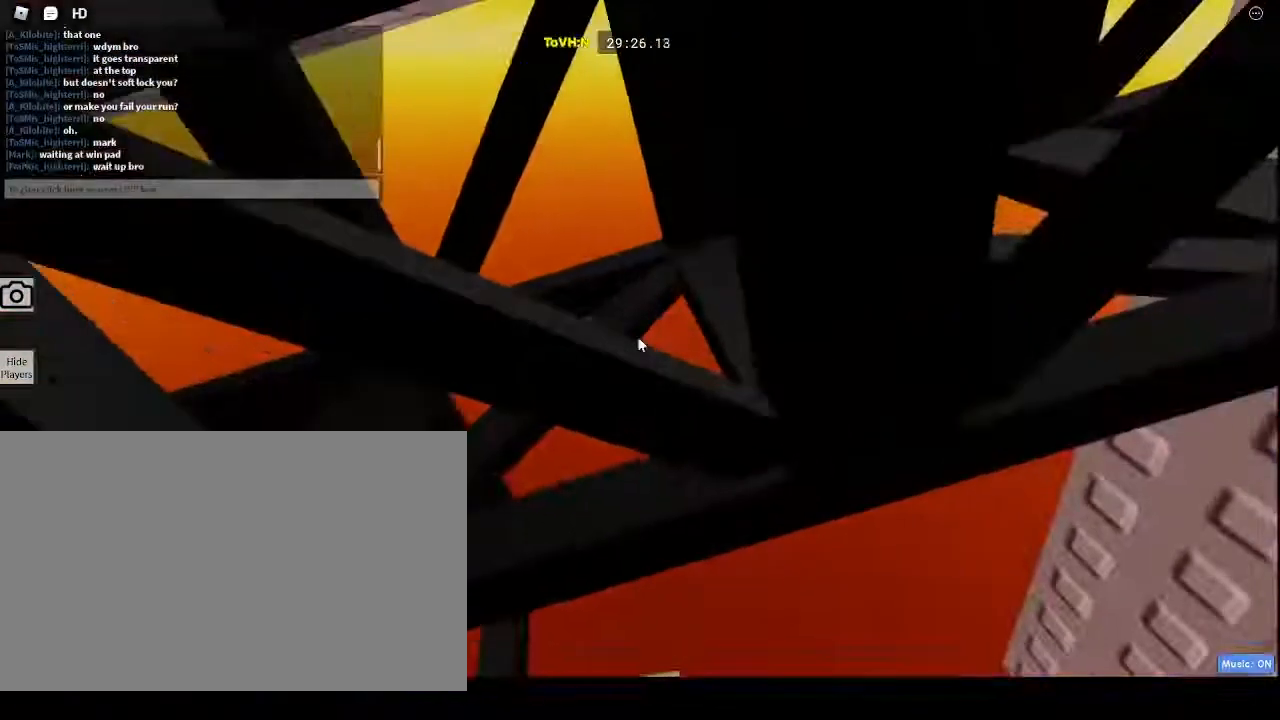
{"keys": ["w"], "mouse": ["right"], "events": [[50, "w", "down"], [150, "w", "up"], [250, "w", "down"], [383, "w", "up"], [467, "w", "down"]]}
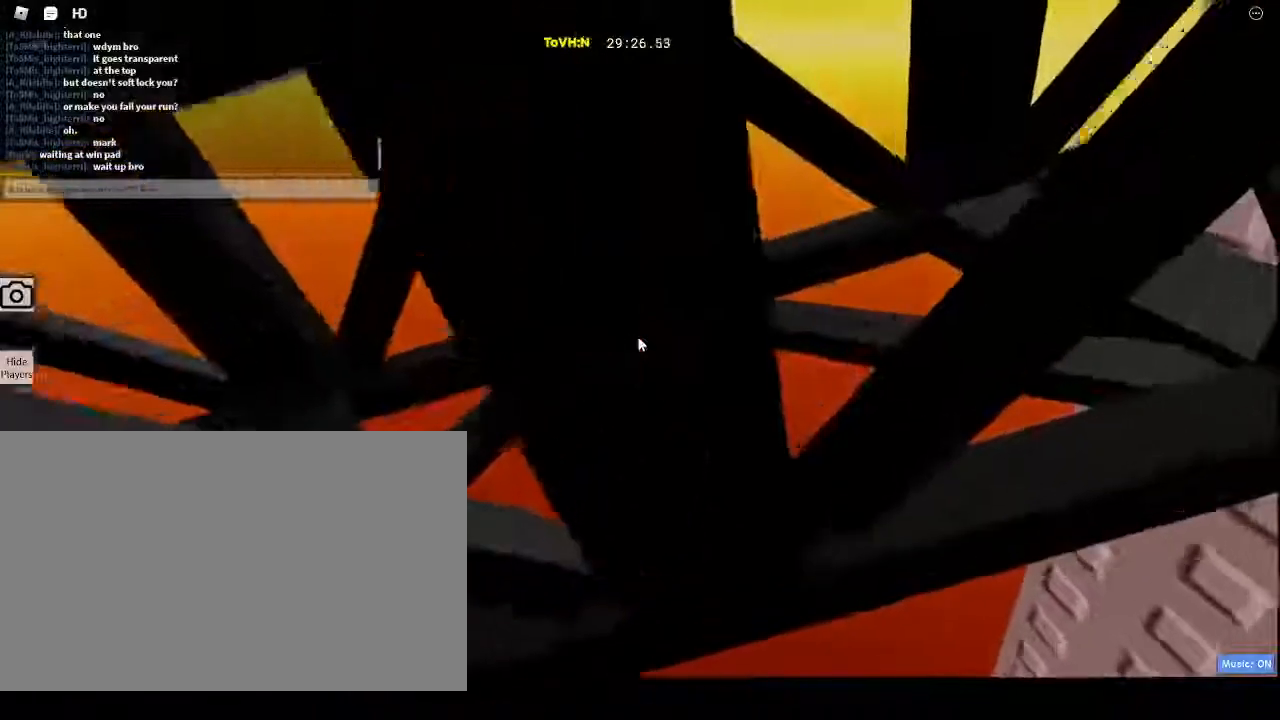
{"keys": [], "mouse": [], "events": [[17, "mouse_right", "up"], [17, "w", "up"], [183, "w", "down"], [250, "w", "up"], [367, "w", "down"], [433, "w", "up"]]}
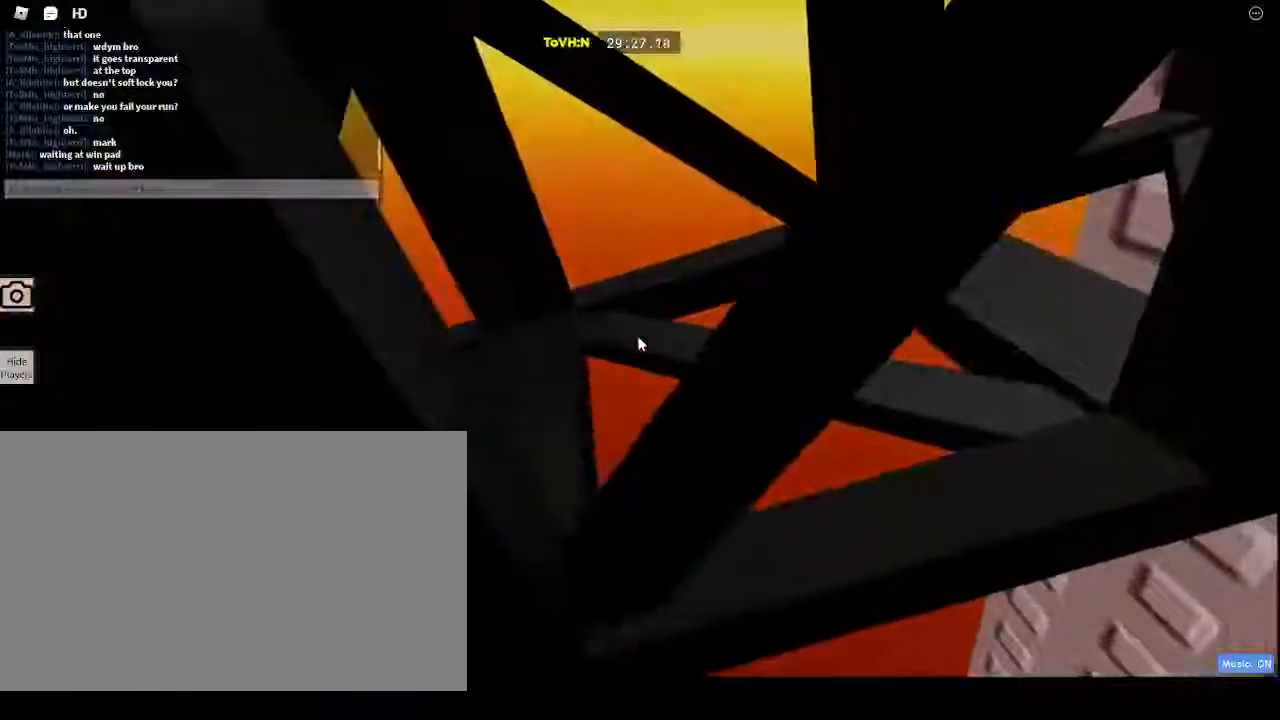
{"keys": [], "mouse": [], "events": []}
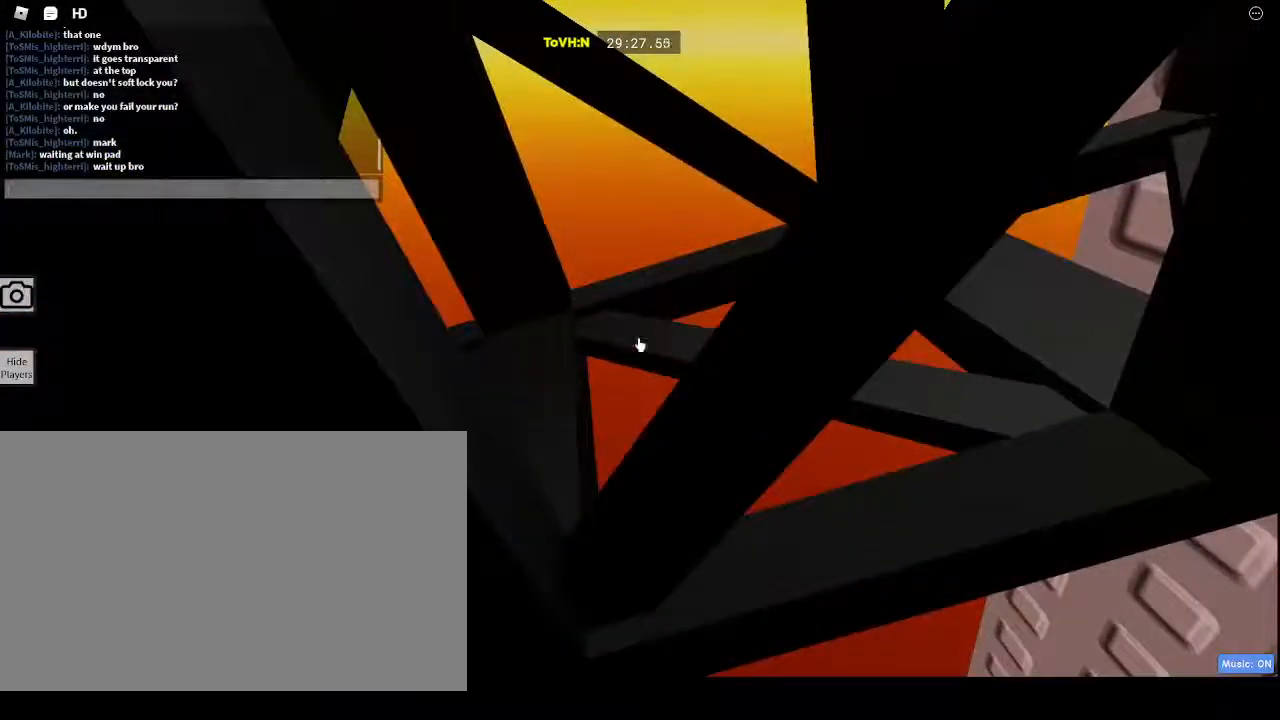
{"keys": [], "mouse": [], "events": []}